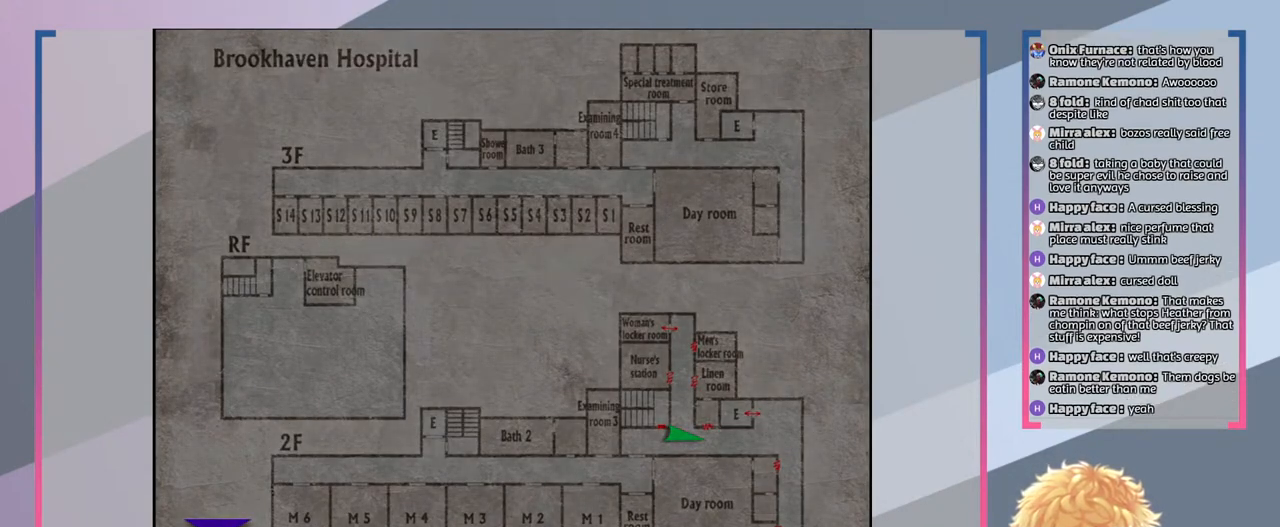
Gameplay with a controller (PlayStation layout); each line is a JSON object with the inputs held at the frame after it. "events" lists button and stick changes between this image and that frame as [ms after this image, input, new state], when the widget could be followed in between. Not read: L3 R3.
{"buttons": ["SQUARE"], "left_stick": "down", "right_stick": "center", "events": [[167, "SQUARE", "down"], [267, "left_stick", "down"]]}
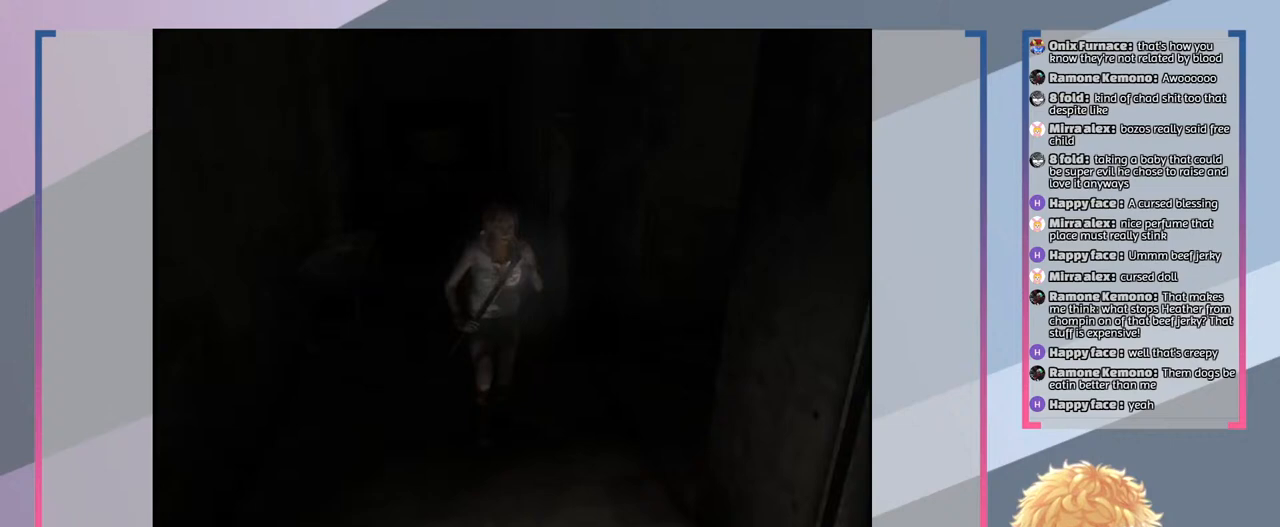
{"buttons": ["SQUARE"], "left_stick": "down", "right_stick": "center", "events": []}
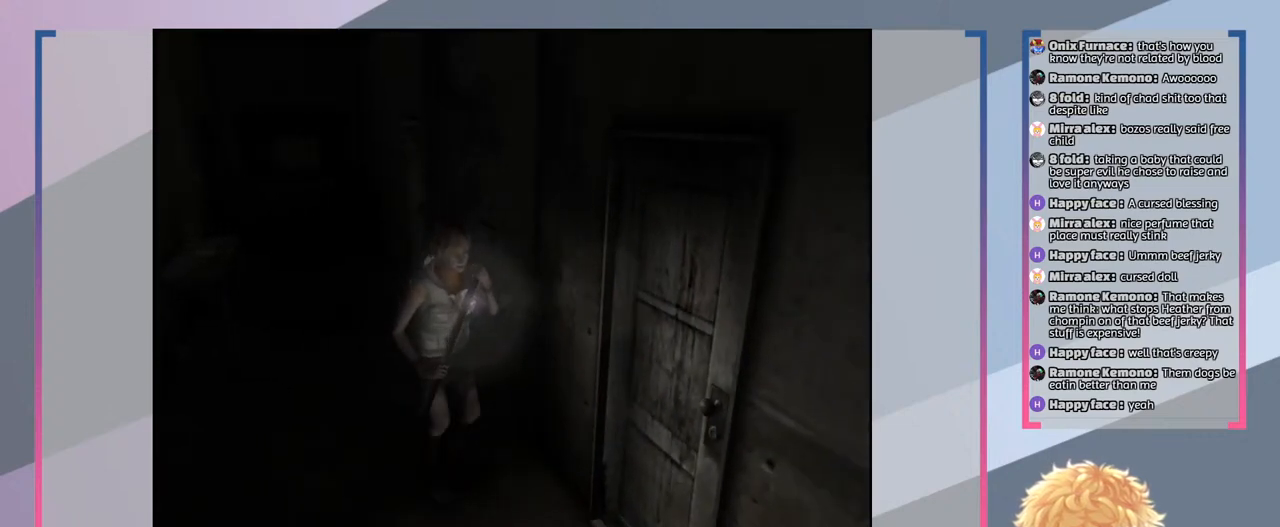
{"buttons": ["SQUARE"], "left_stick": "down", "right_stick": "center", "events": []}
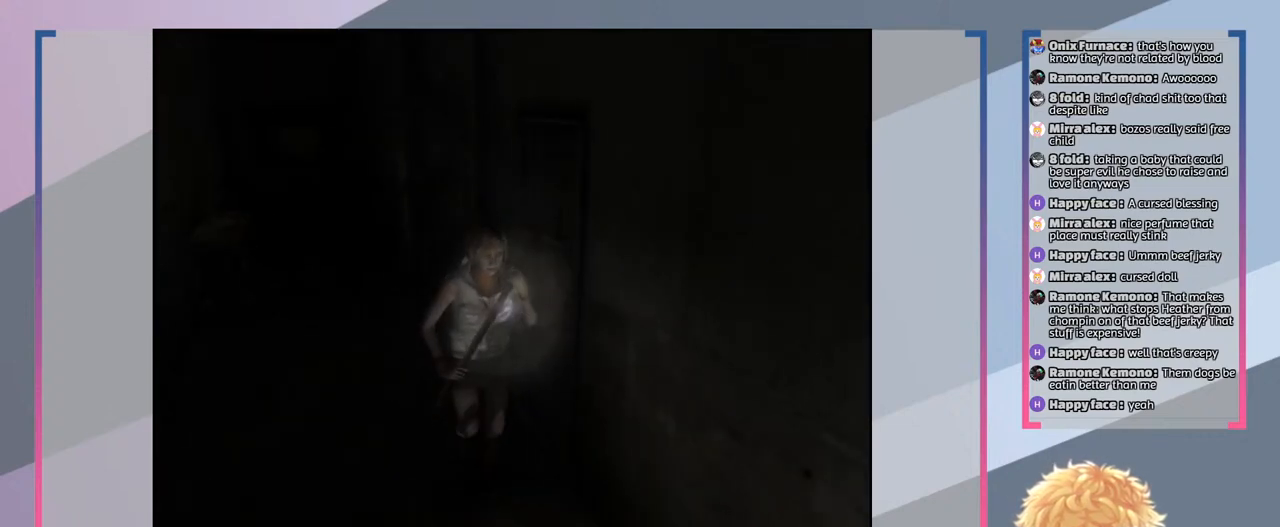
{"buttons": ["SQUARE"], "left_stick": "down", "right_stick": "center", "events": []}
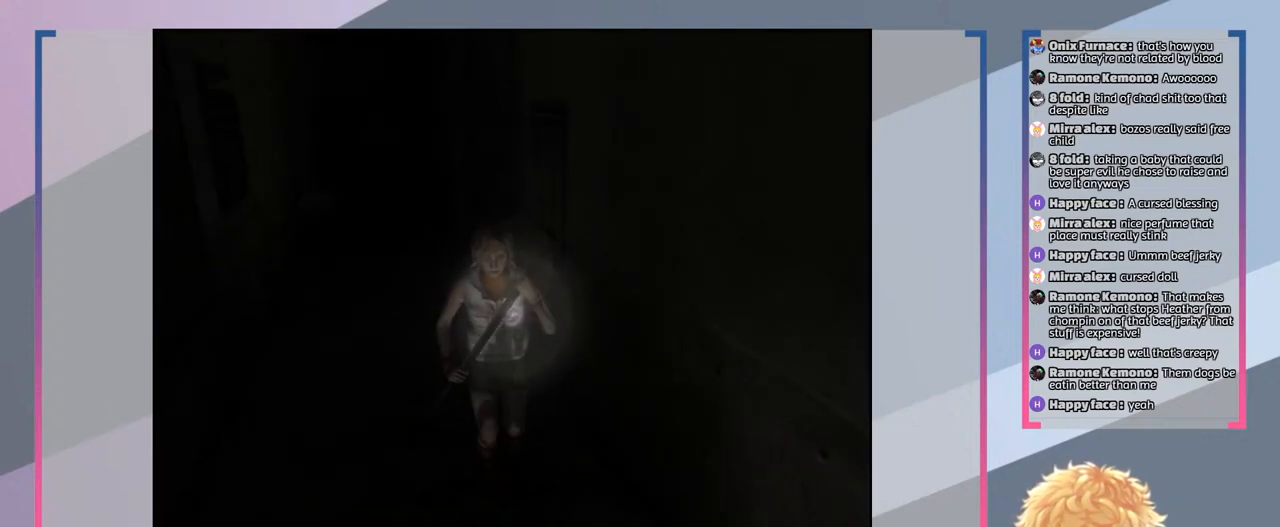
{"buttons": ["SQUARE"], "left_stick": "down", "right_stick": "center", "events": []}
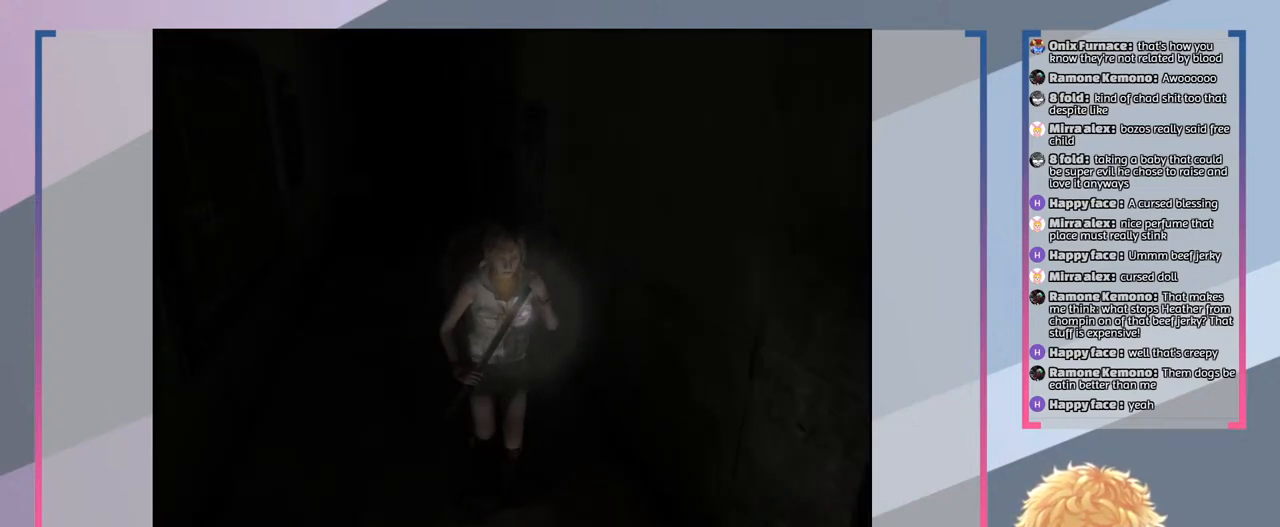
{"buttons": ["SQUARE"], "left_stick": "down", "right_stick": "center", "events": []}
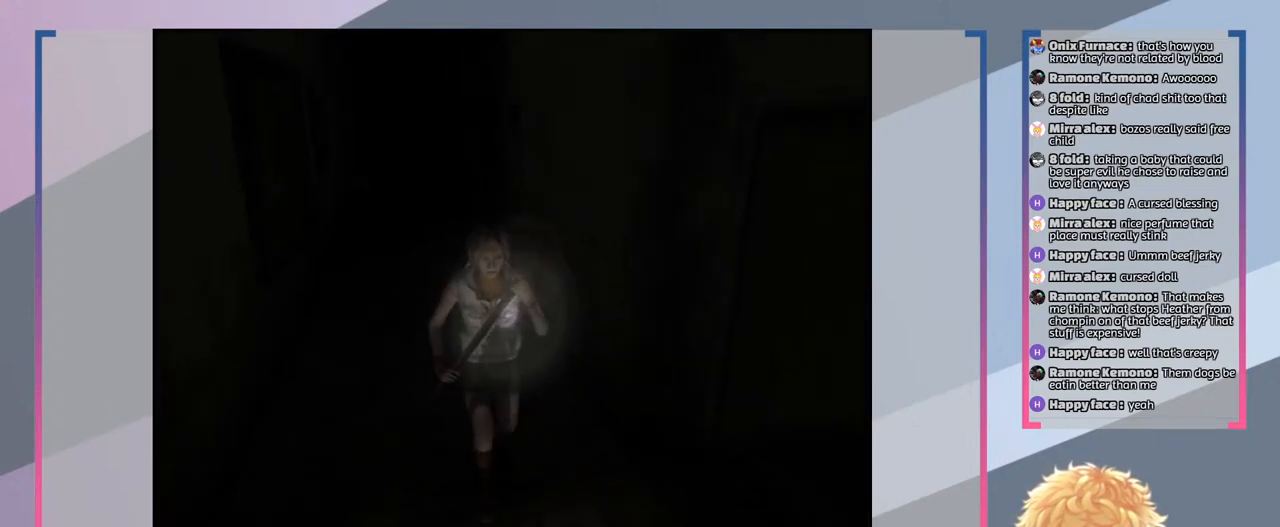
{"buttons": ["SQUARE"], "left_stick": "down", "right_stick": "center", "events": []}
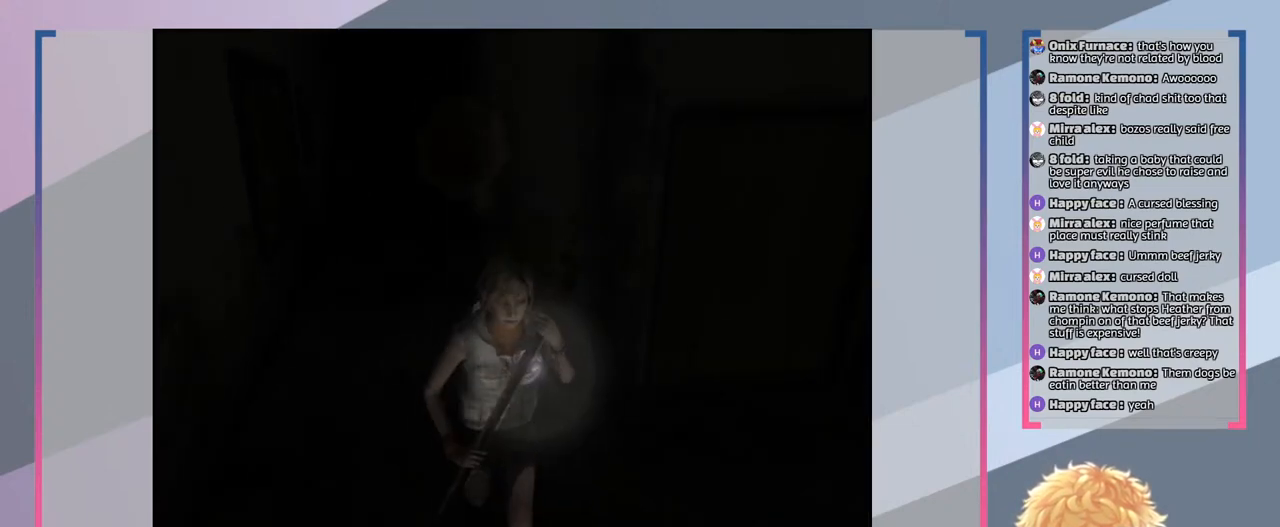
{"buttons": ["SQUARE"], "left_stick": "right", "right_stick": "center", "events": [[367, "left_stick", "right"]]}
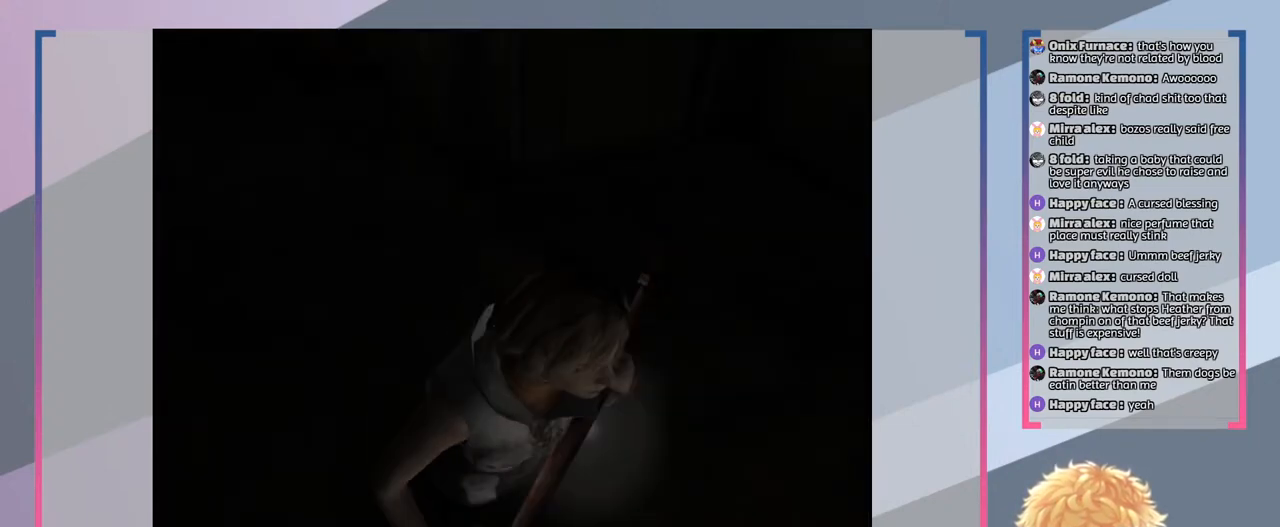
{"buttons": ["SQUARE"], "left_stick": "up", "right_stick": "center", "events": [[33, "left_stick", "up-right"], [300, "left_stick", "up"]]}
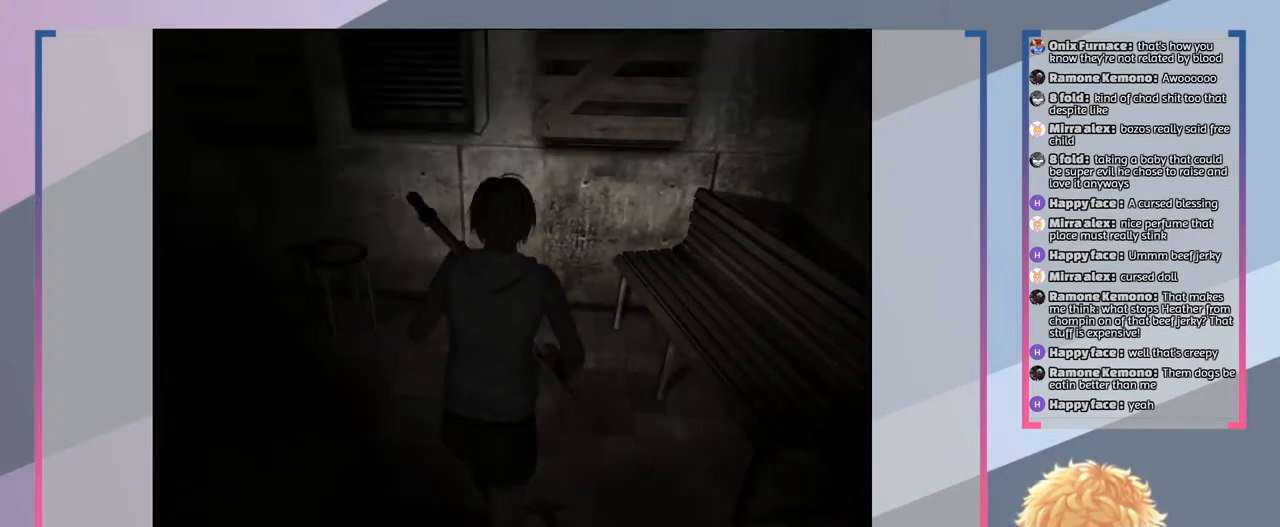
{"buttons": ["SQUARE"], "left_stick": "up-left", "right_stick": "center", "events": [[100, "left_stick", "up-left"]]}
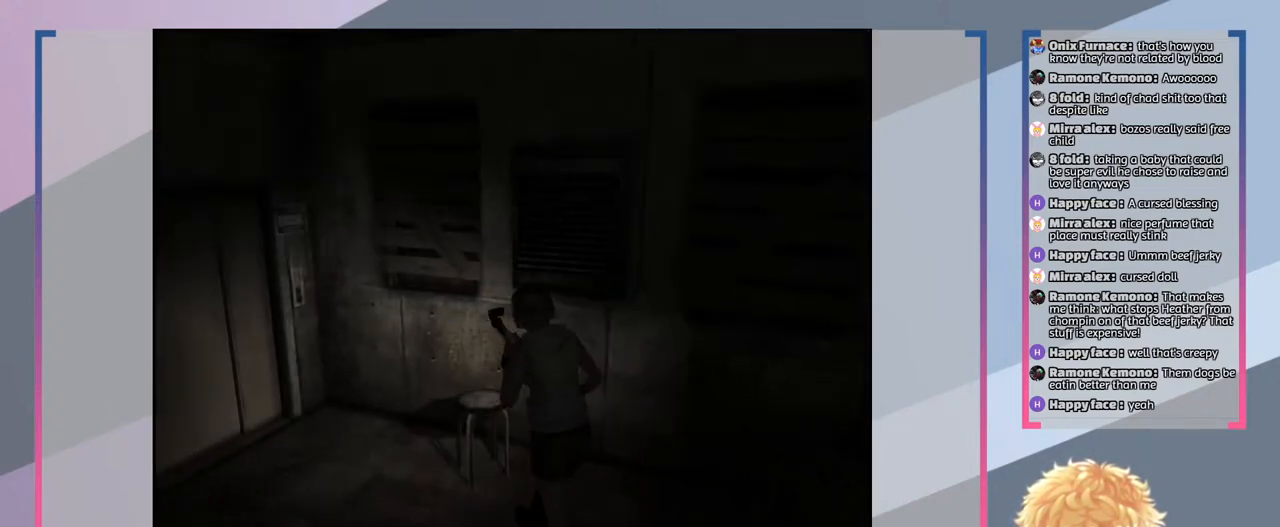
{"buttons": ["SQUARE"], "left_stick": "up-left", "right_stick": "center", "events": [[133, "left_stick", "left"], [400, "left_stick", "up-left"]]}
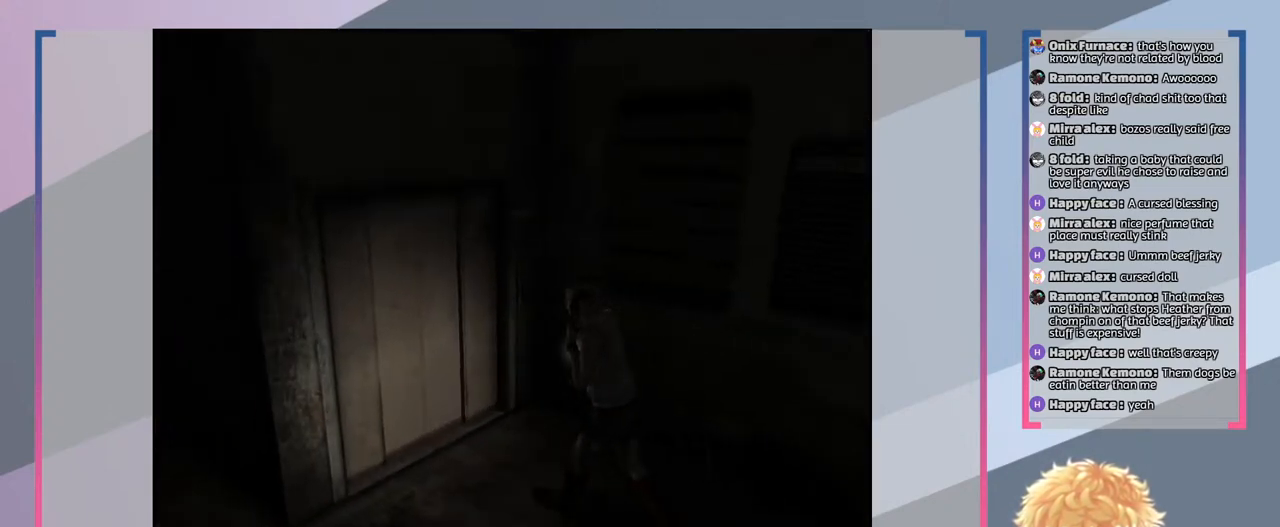
{"buttons": ["SQUARE"], "left_stick": "up-left", "right_stick": "center", "events": []}
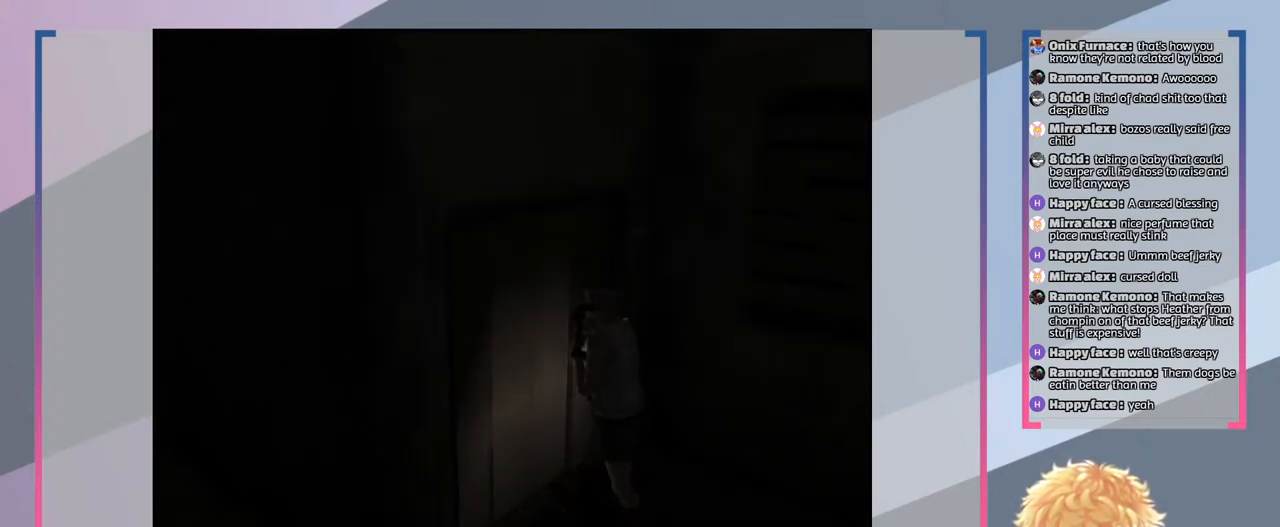
{"buttons": ["SQUARE"], "left_stick": "center", "right_stick": "center", "events": [[33, "CROSS", "down"], [33, "left_stick", "center"], [233, "CROSS", "up"]]}
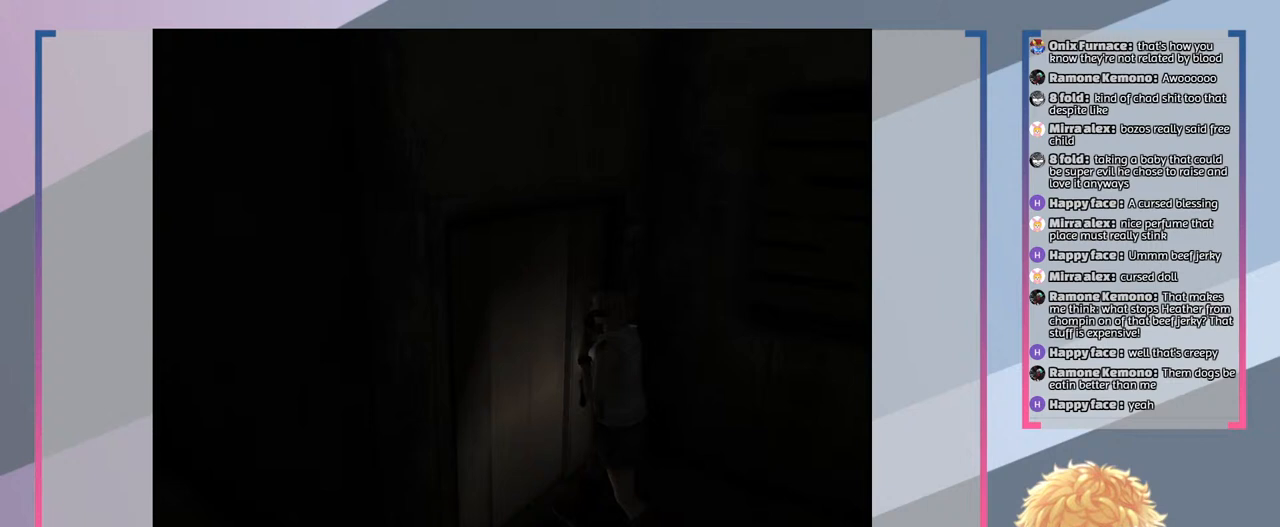
{"buttons": [], "left_stick": "center", "right_stick": "center", "events": [[100, "SQUARE", "up"]]}
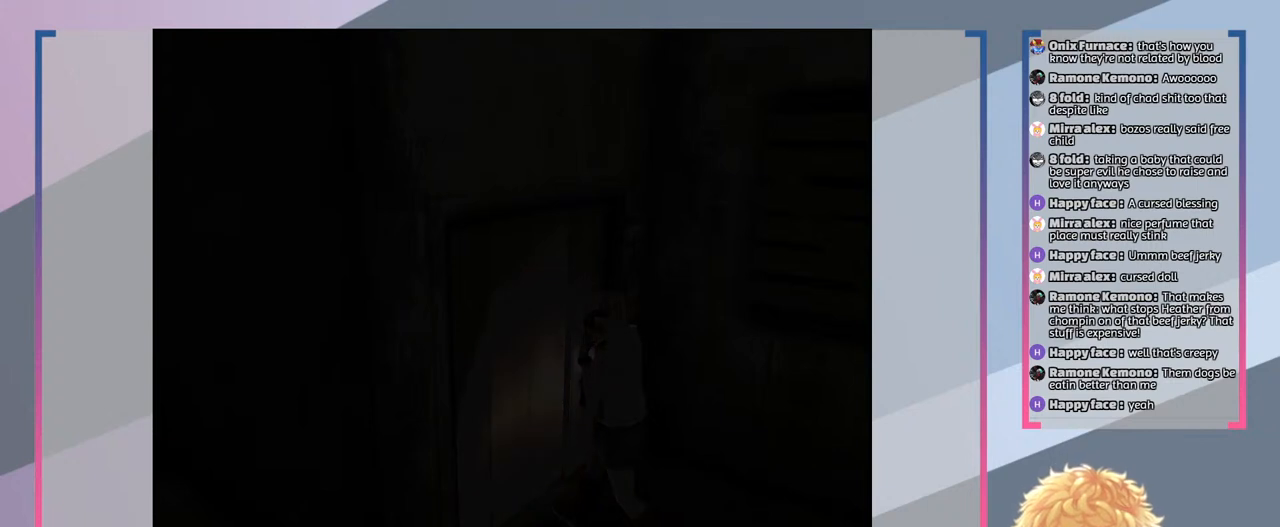
{"buttons": [], "left_stick": "center", "right_stick": "center", "events": []}
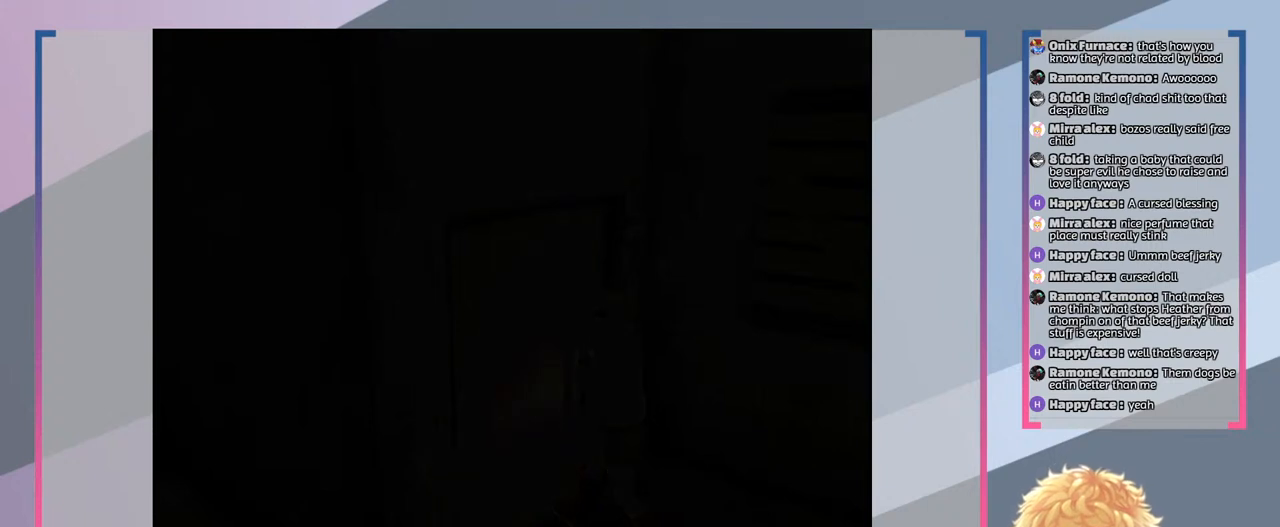
{"buttons": [], "left_stick": "center", "right_stick": "center", "events": []}
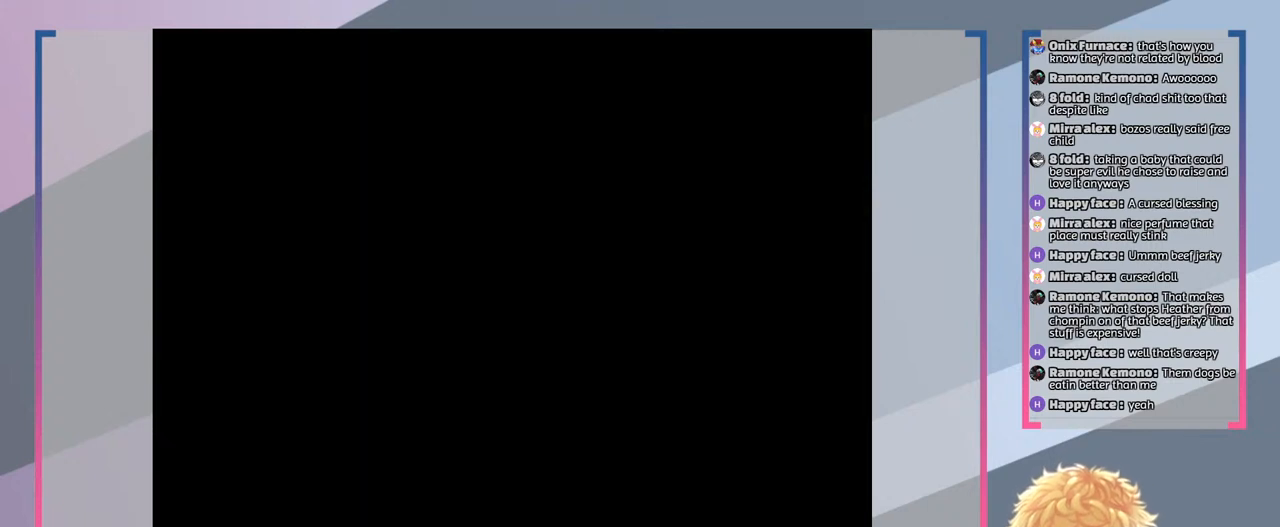
{"buttons": [], "left_stick": "center", "right_stick": "center", "events": []}
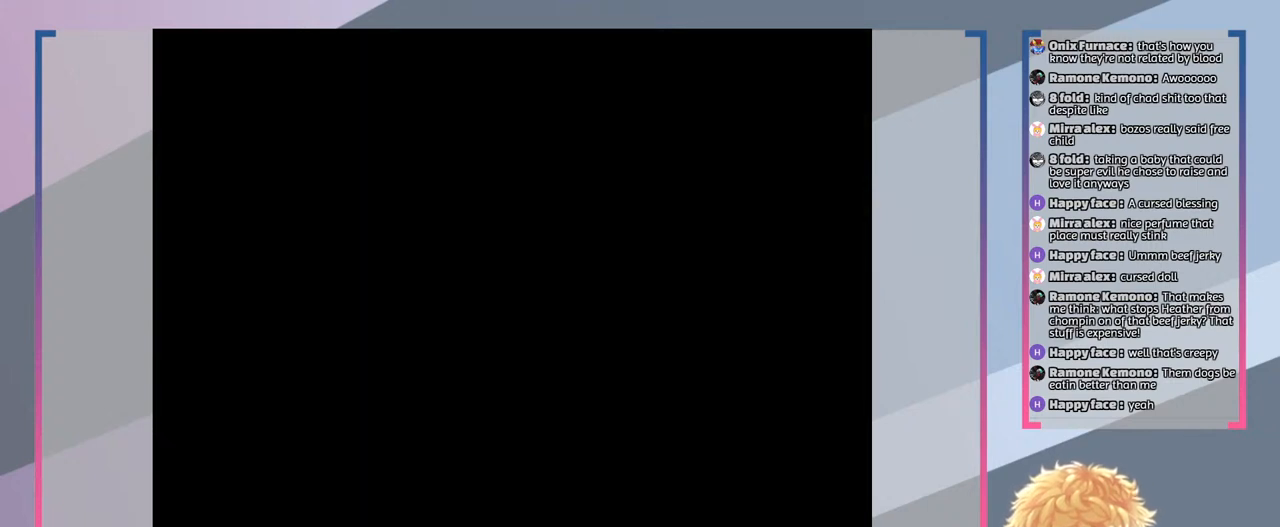
{"buttons": [], "left_stick": "center", "right_stick": "center", "events": []}
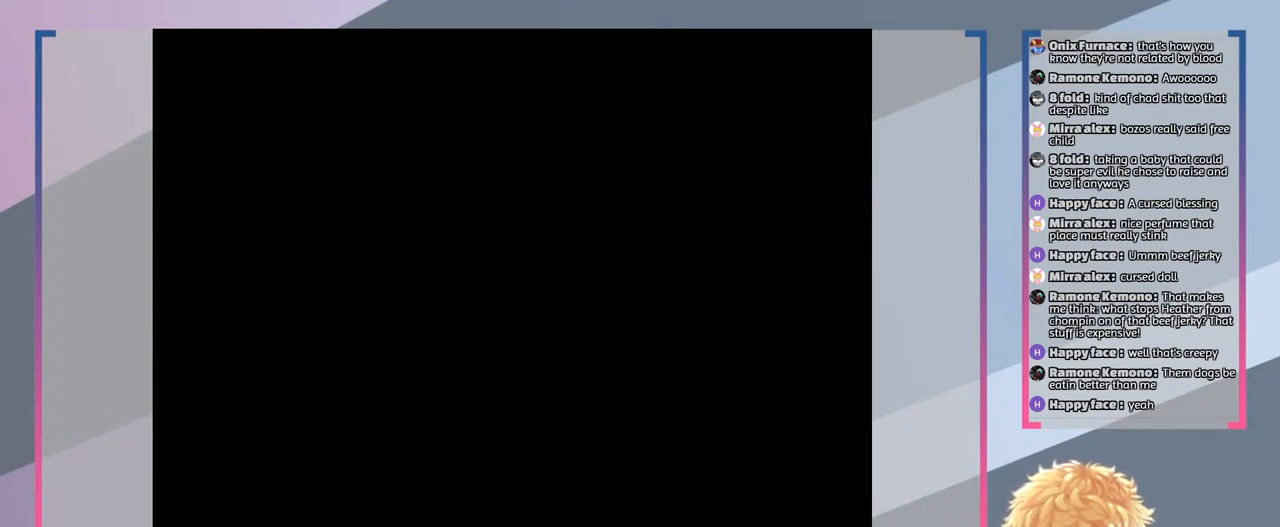
{"buttons": [], "left_stick": "center", "right_stick": "center", "events": []}
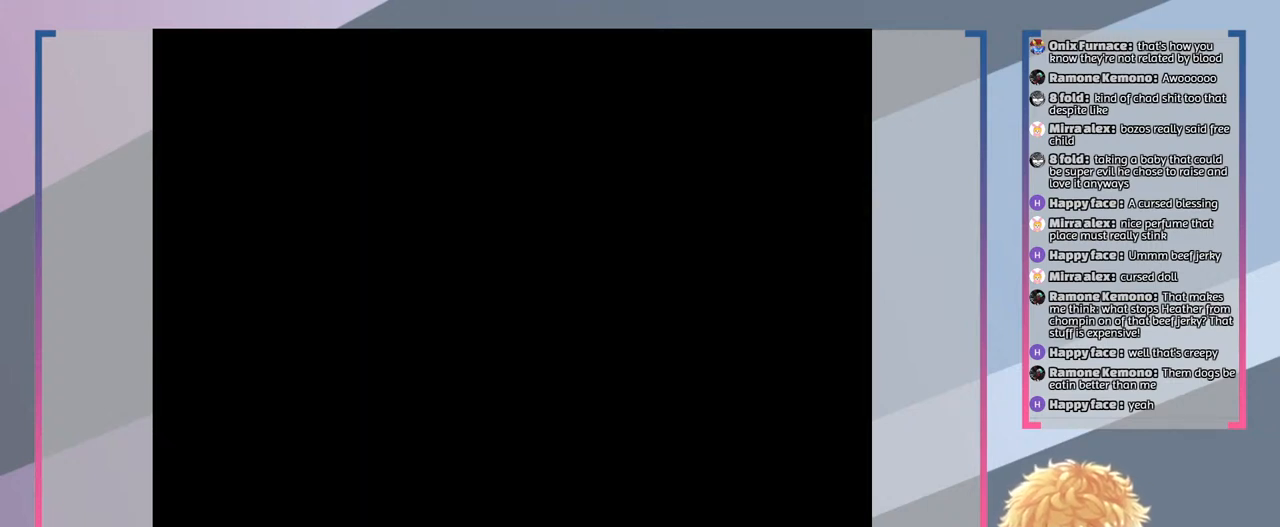
{"buttons": [], "left_stick": "center", "right_stick": "center", "events": []}
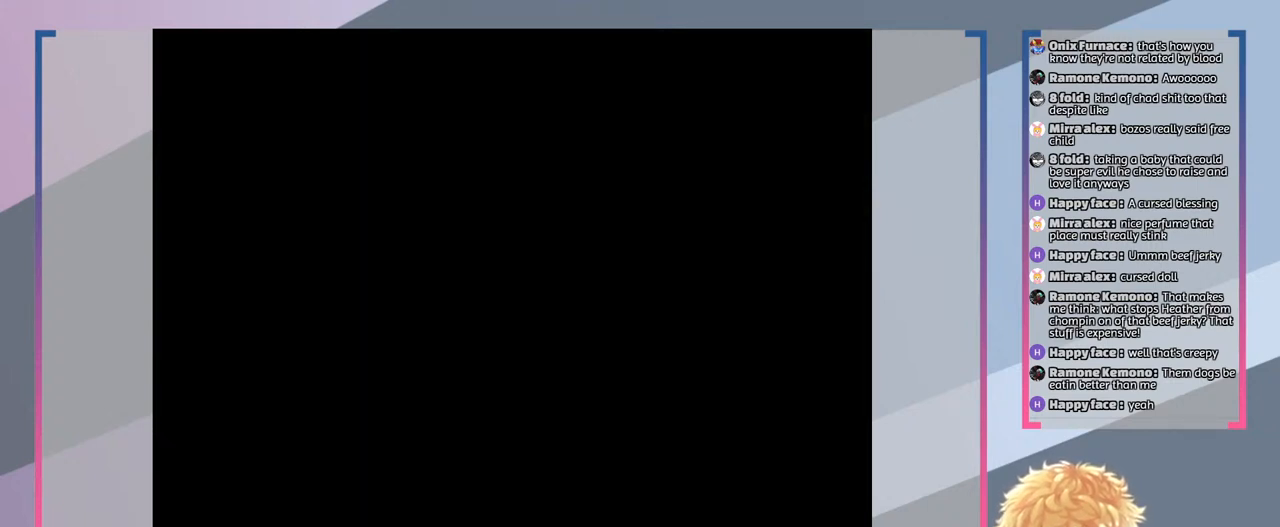
{"buttons": [], "left_stick": "center", "right_stick": "center", "events": []}
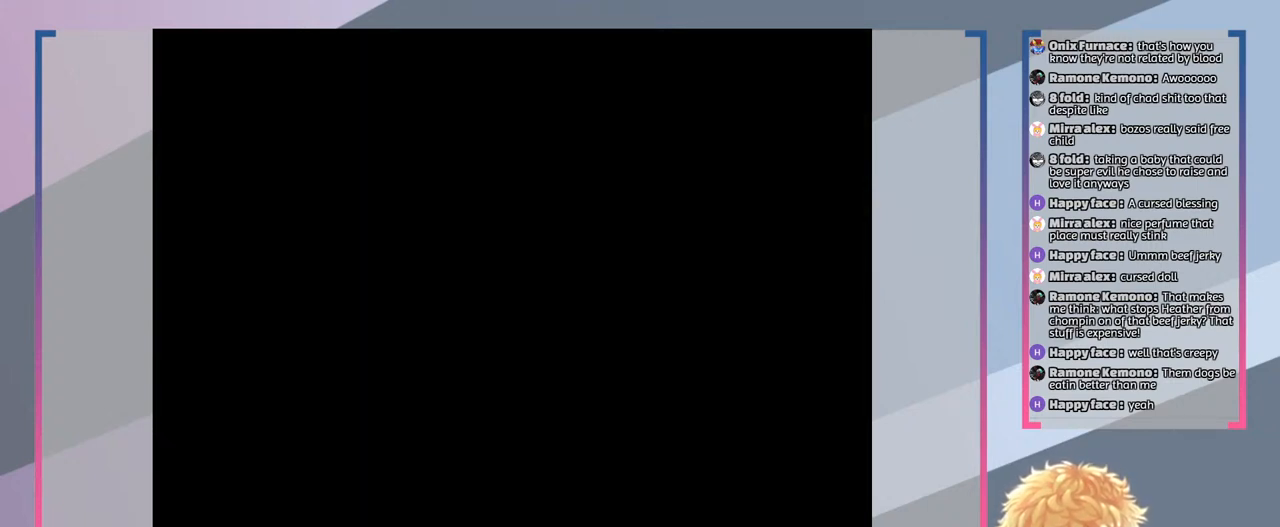
{"buttons": [], "left_stick": "center", "right_stick": "center", "events": []}
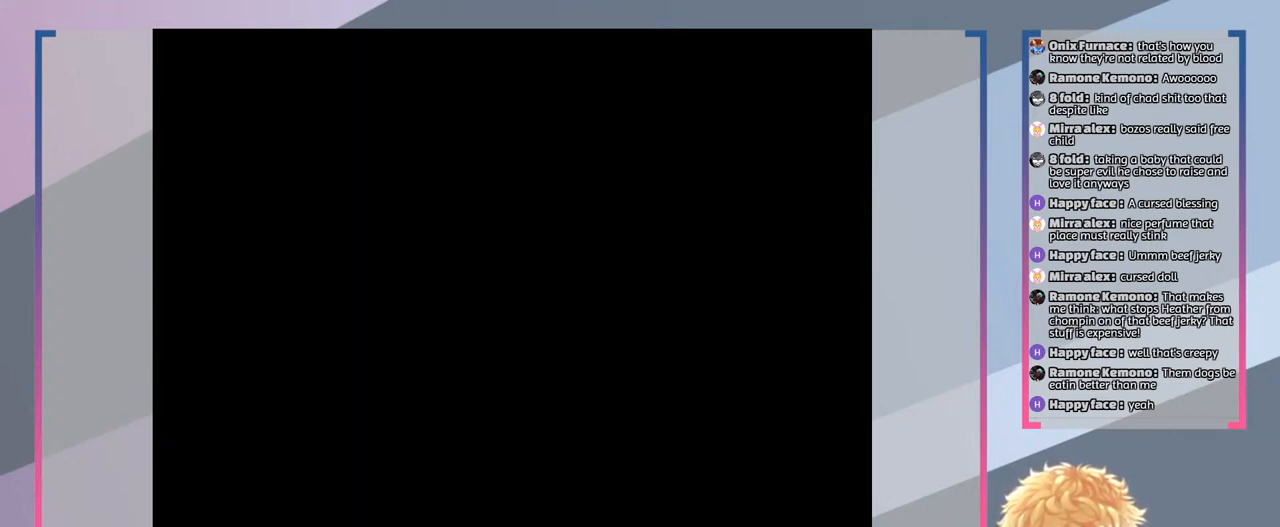
{"buttons": [], "left_stick": "center", "right_stick": "center", "events": []}
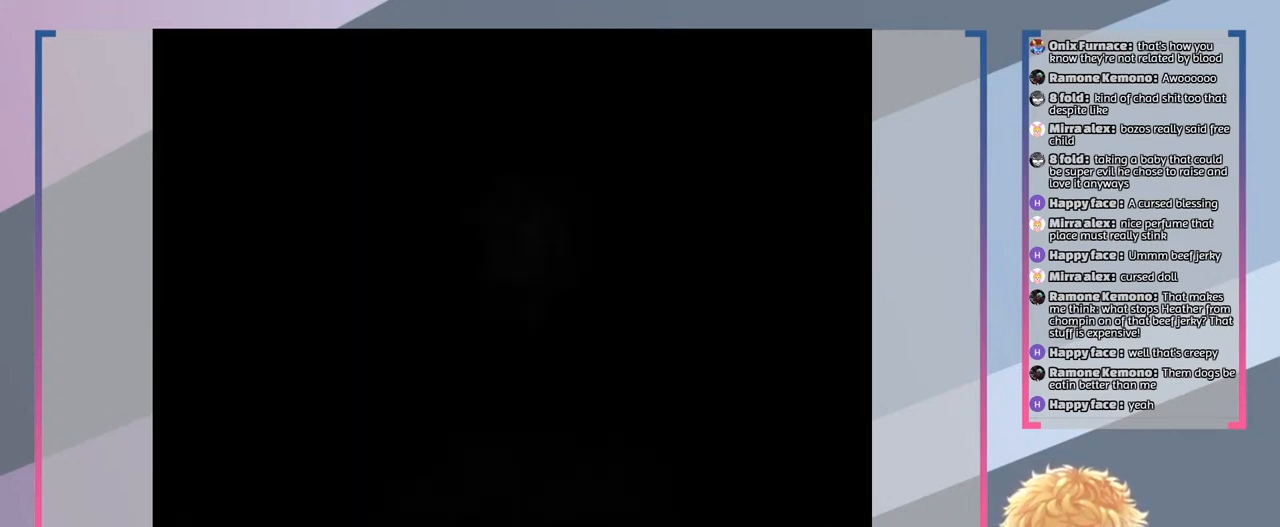
{"buttons": [], "left_stick": "center", "right_stick": "center", "events": []}
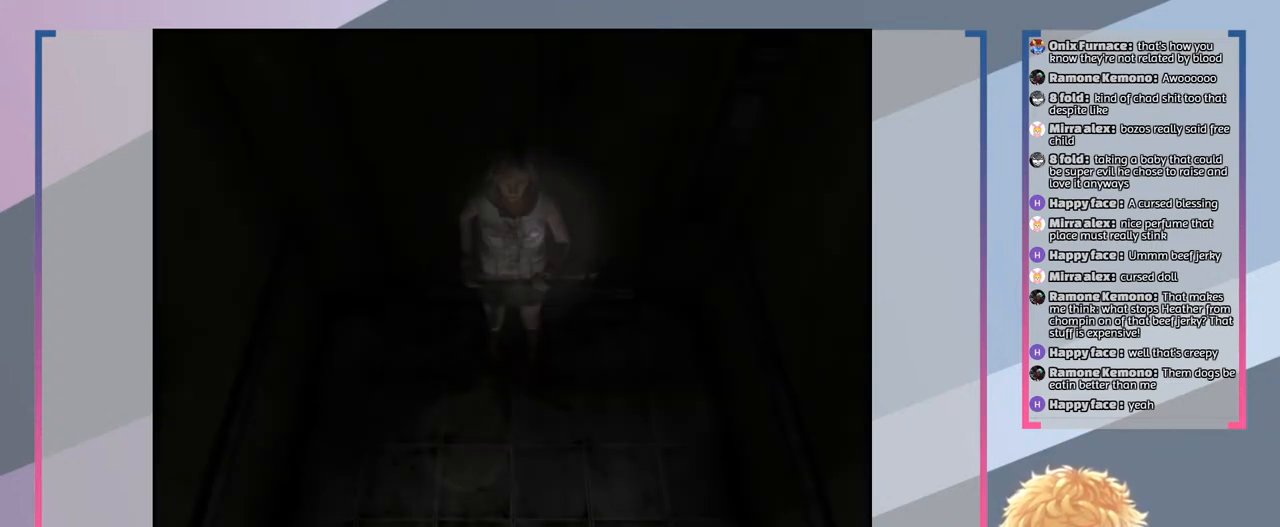
{"buttons": [], "left_stick": "down-right", "right_stick": "center", "events": [[500, "left_stick", "down-right"]]}
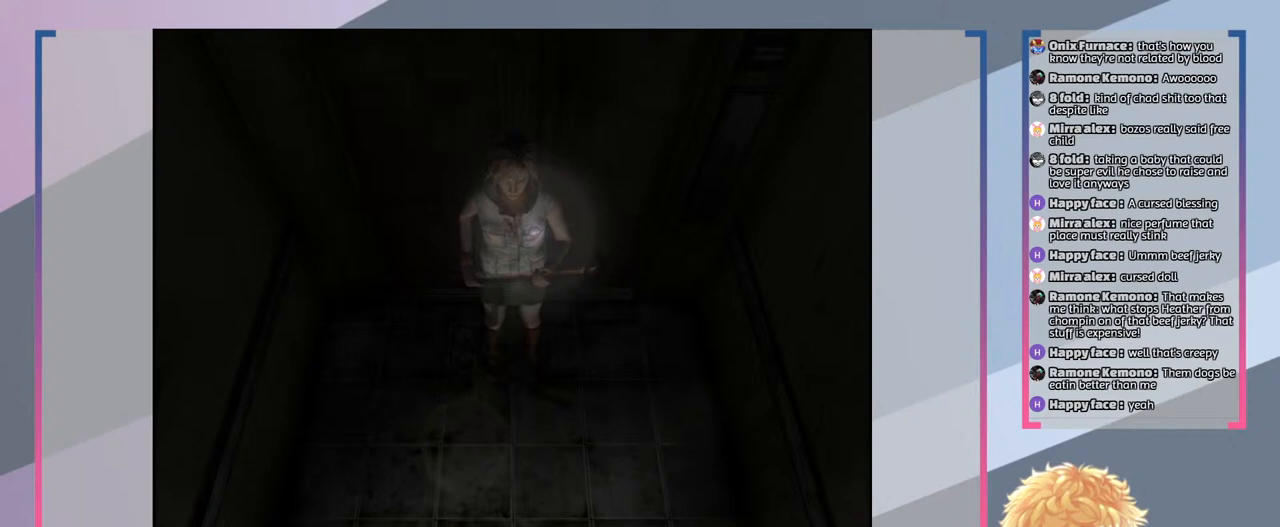
{"buttons": [], "left_stick": "up-right", "right_stick": "center", "events": [[33, "SQUARE", "down"], [200, "left_stick", "right"], [433, "left_stick", "up-right"], [500, "SQUARE", "up"]]}
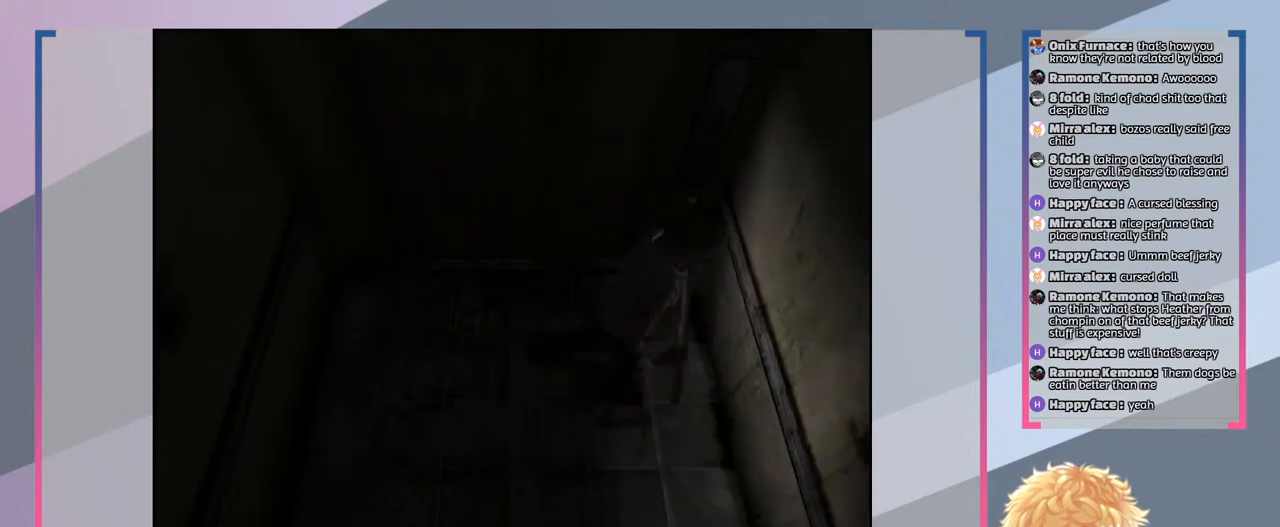
{"buttons": [], "left_stick": "up", "right_stick": "center", "events": [[67, "left_stick", "up"]]}
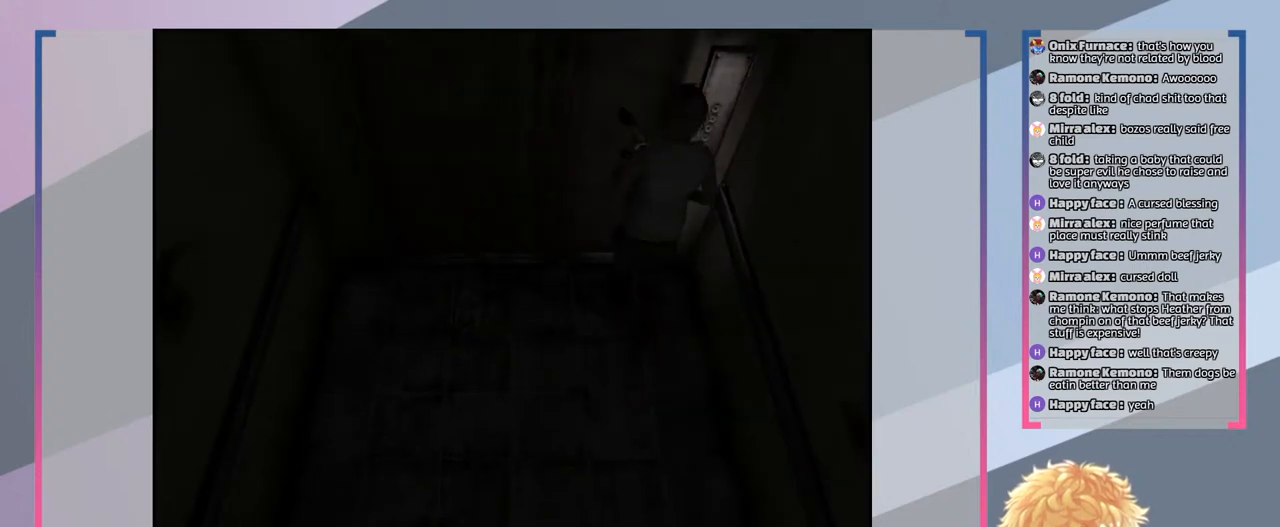
{"buttons": [], "left_stick": "center", "right_stick": "center", "events": [[67, "left_stick", "up-right"], [133, "CROSS", "down"], [267, "CROSS", "up"], [467, "left_stick", "center"]]}